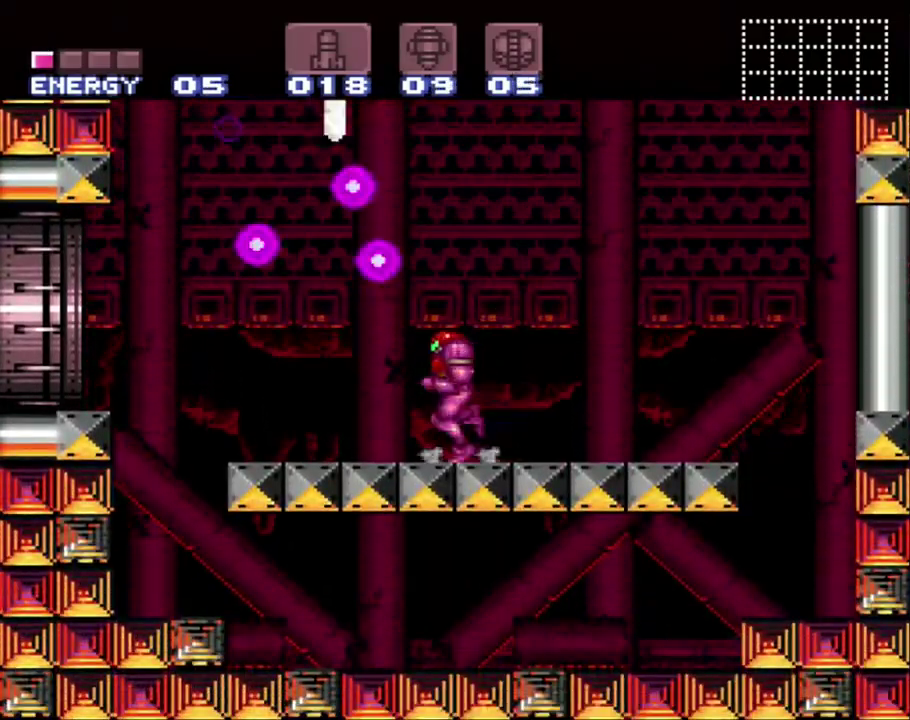
Gameplay with a controller (Nintendo layout); each line is a JSON object with the inputs held at the frame after it. "events" lists button and stick changes between this image and that frame as [ms after this image, input, new state], when the widget could be followed in between. Not read: L3 R3.
{"buttons": ["A", "DPAD_LEFT"], "events": [[50, "B", "down"], [367, "B", "up"]]}
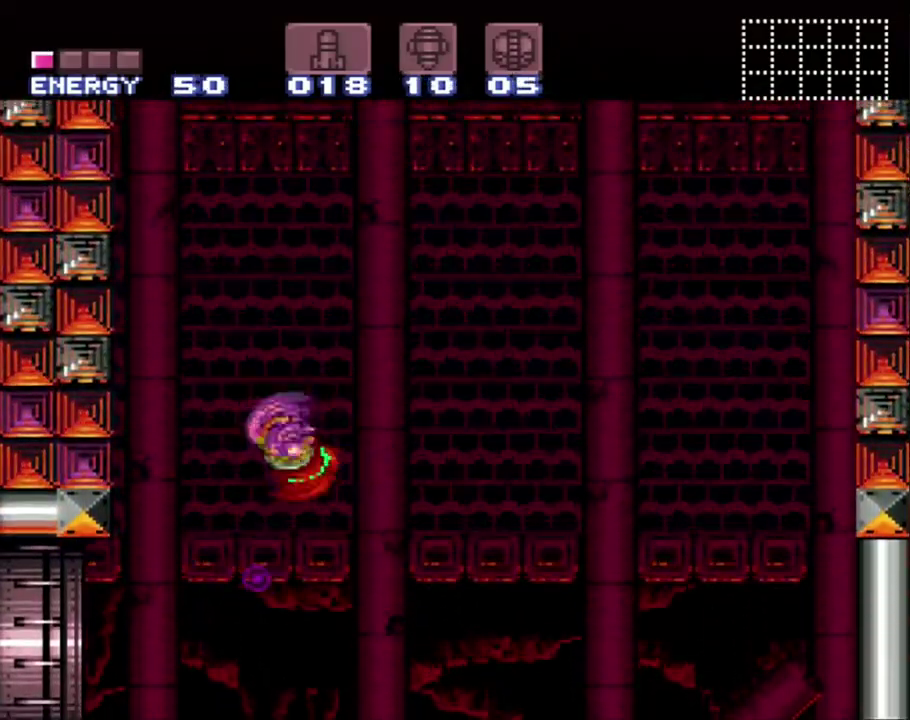
{"buttons": ["DPAD_LEFT"], "events": [[50, "A", "up"]]}
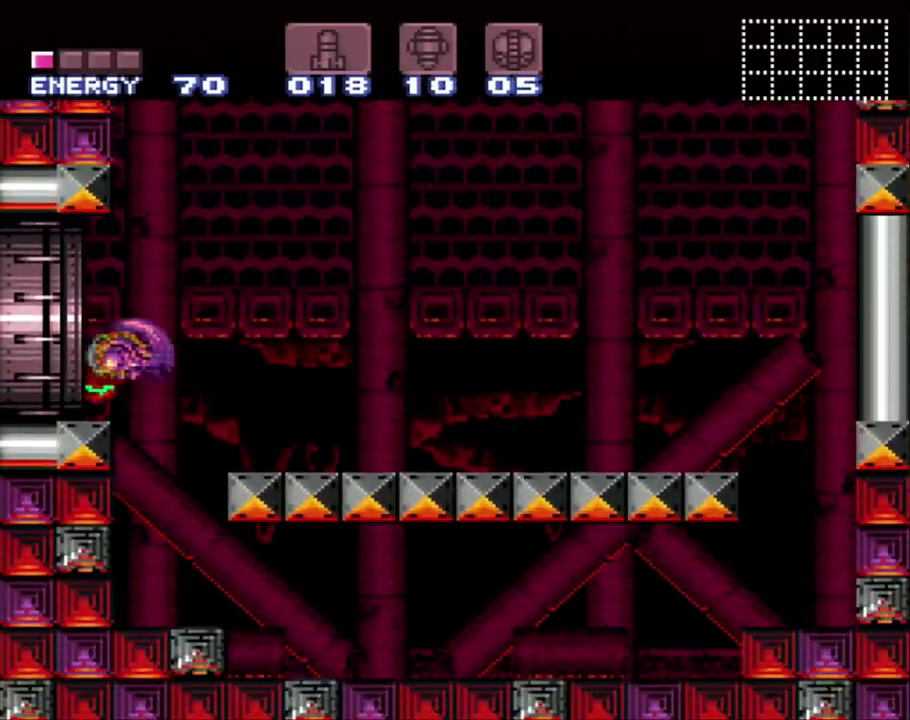
{"buttons": ["A", "DPAD_LEFT"], "events": [[83, "A", "down"]]}
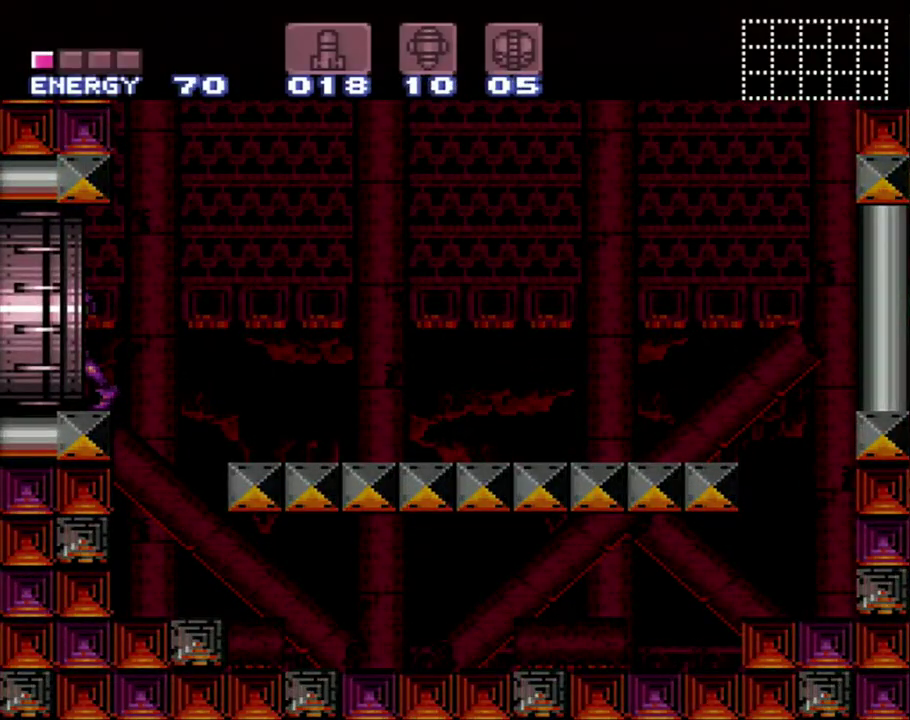
{"buttons": ["A", "DPAD_LEFT"], "events": []}
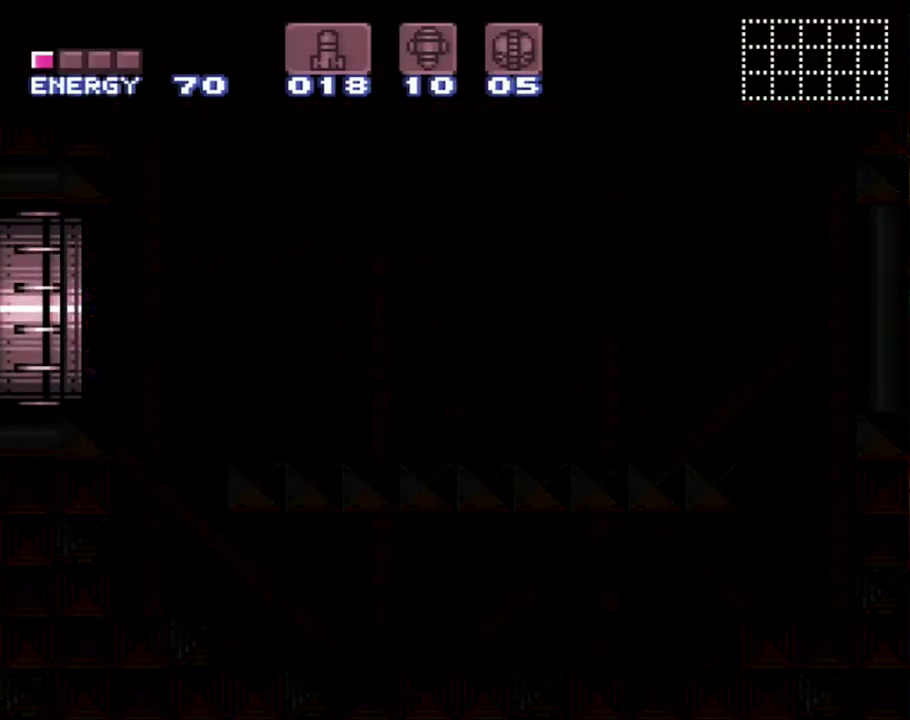
{"buttons": ["A", "DPAD_LEFT"], "events": []}
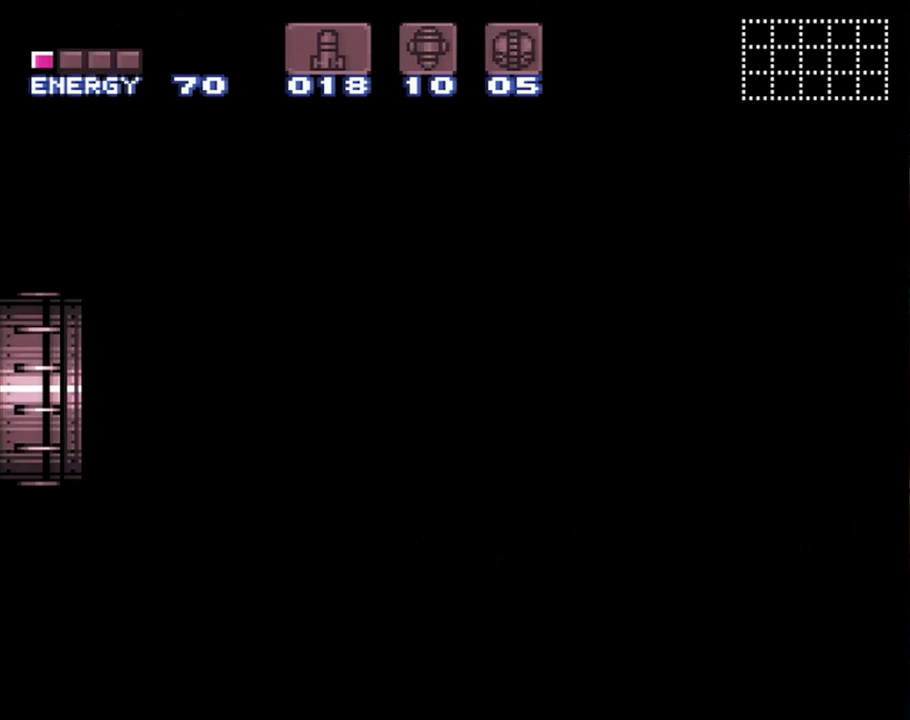
{"buttons": ["A"], "events": [[267, "DPAD_LEFT", "up"]]}
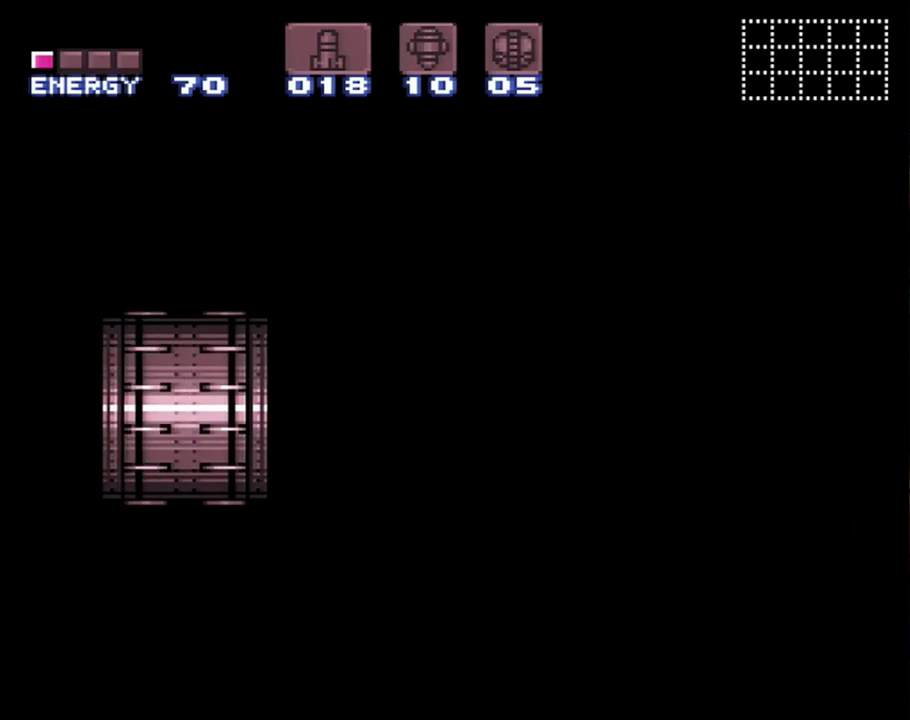
{"buttons": [], "events": [[367, "A", "up"]]}
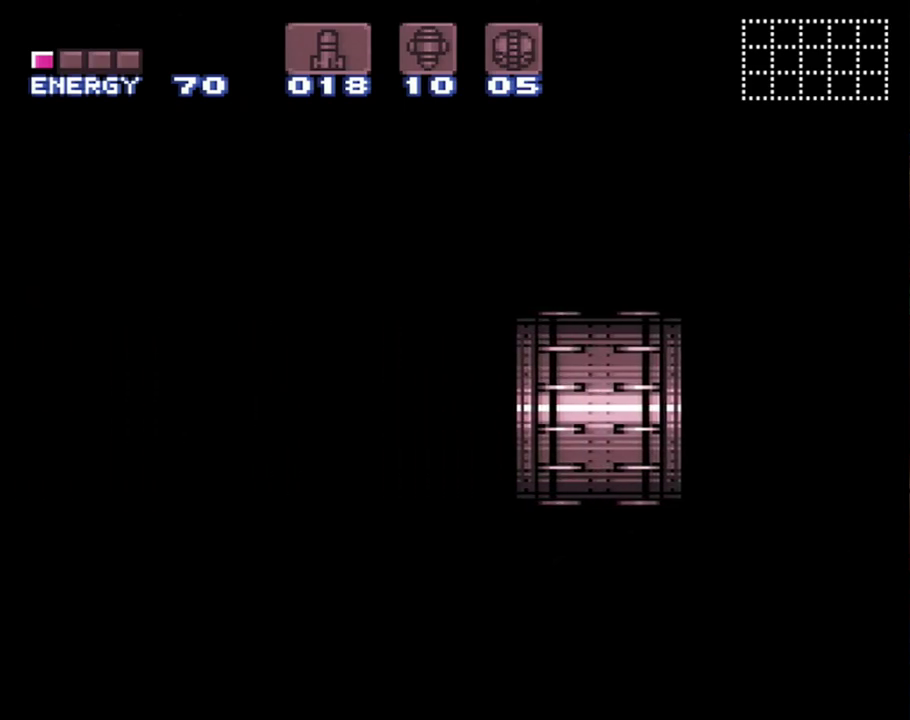
{"buttons": [], "events": []}
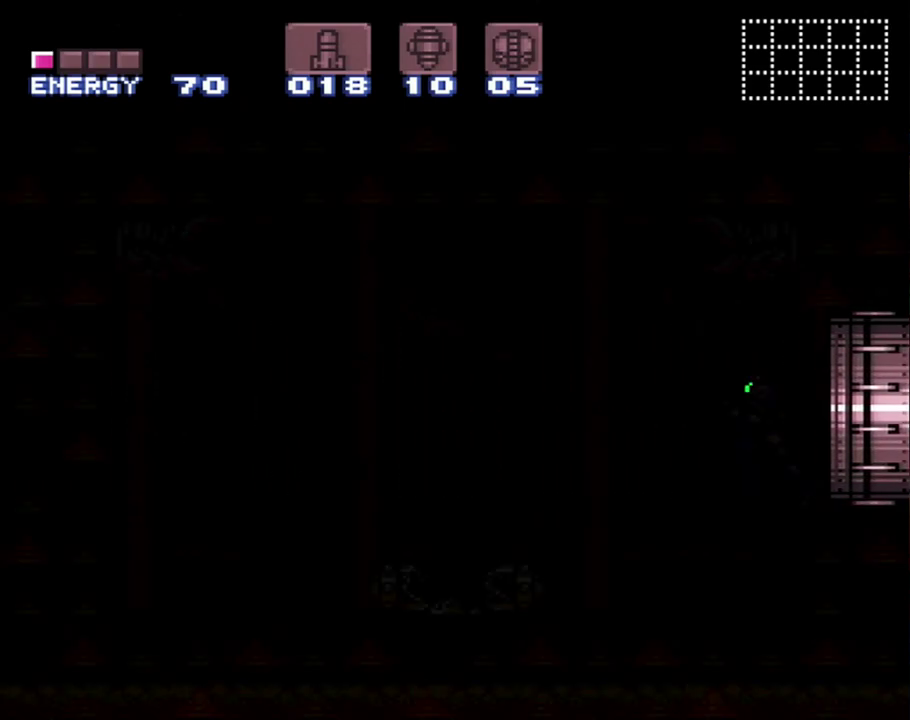
{"buttons": [], "events": []}
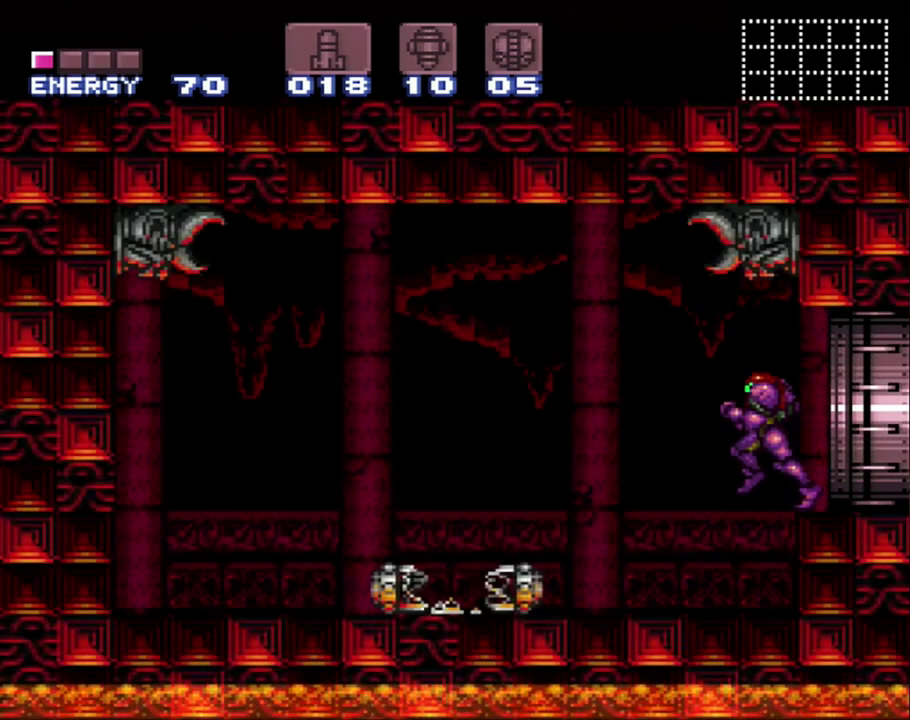
{"buttons": [], "events": [[100, "DPAD_RIGHT", "down"], [450, "DPAD_RIGHT", "up"]]}
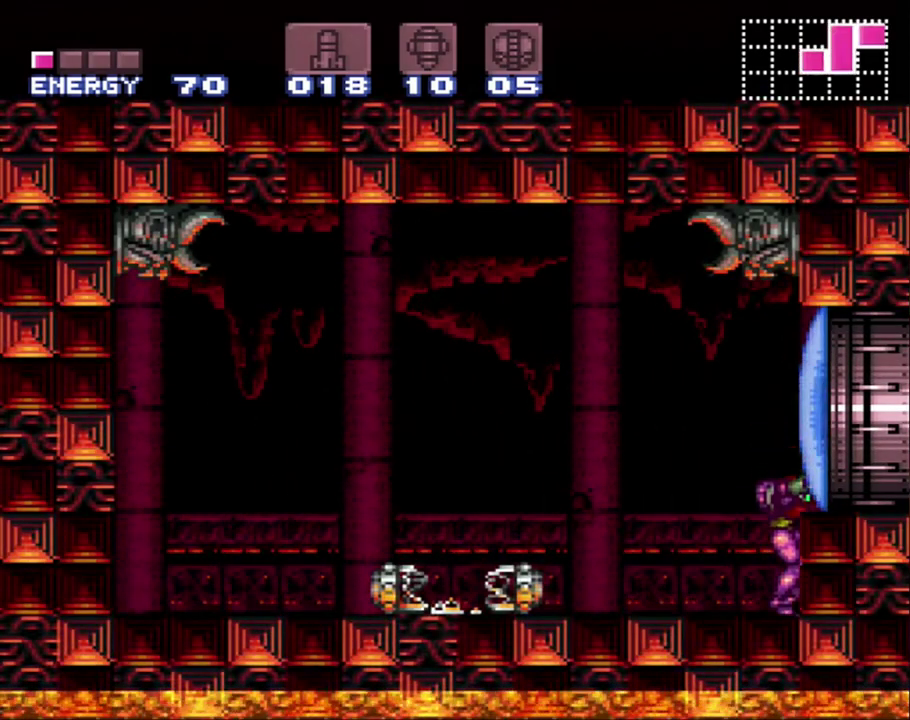
{"buttons": [], "events": [[33, "Y", "down"], [117, "Y", "up"], [183, "DPAD_DOWN", "down"], [300, "DPAD_DOWN", "up"], [367, "DPAD_DOWN", "down"], [450, "DPAD_DOWN", "up"]]}
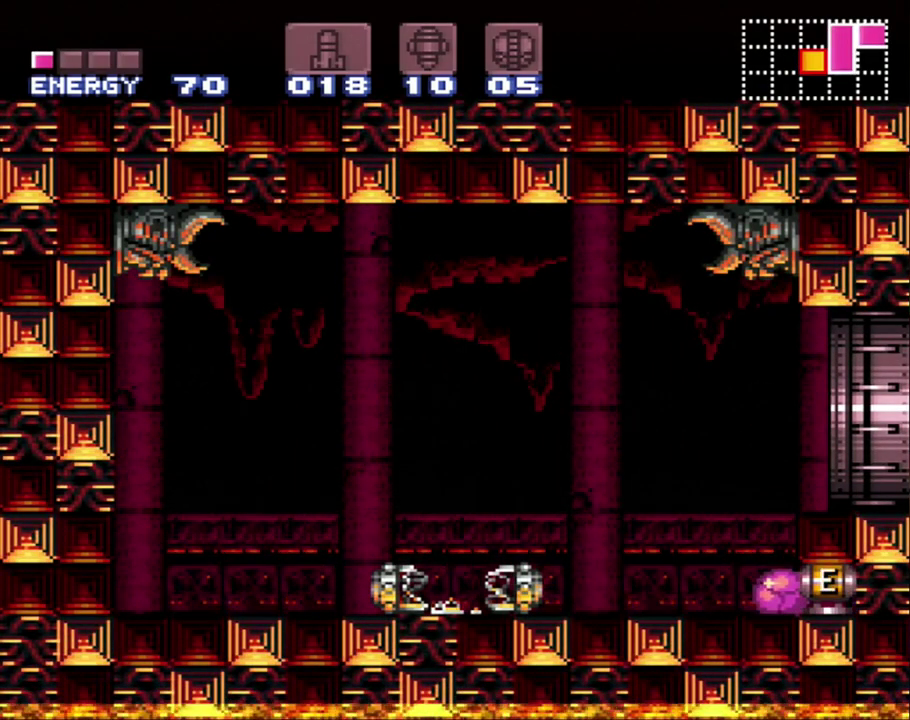
{"buttons": ["DPAD_RIGHT"], "events": [[17, "DPAD_RIGHT", "down"]]}
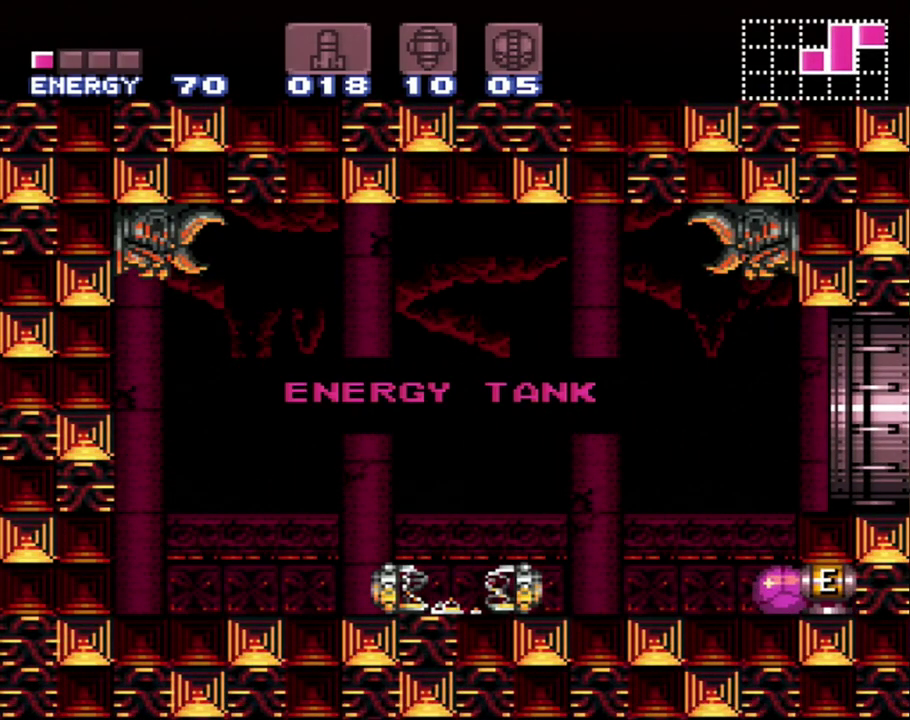
{"buttons": ["DPAD_RIGHT"], "events": []}
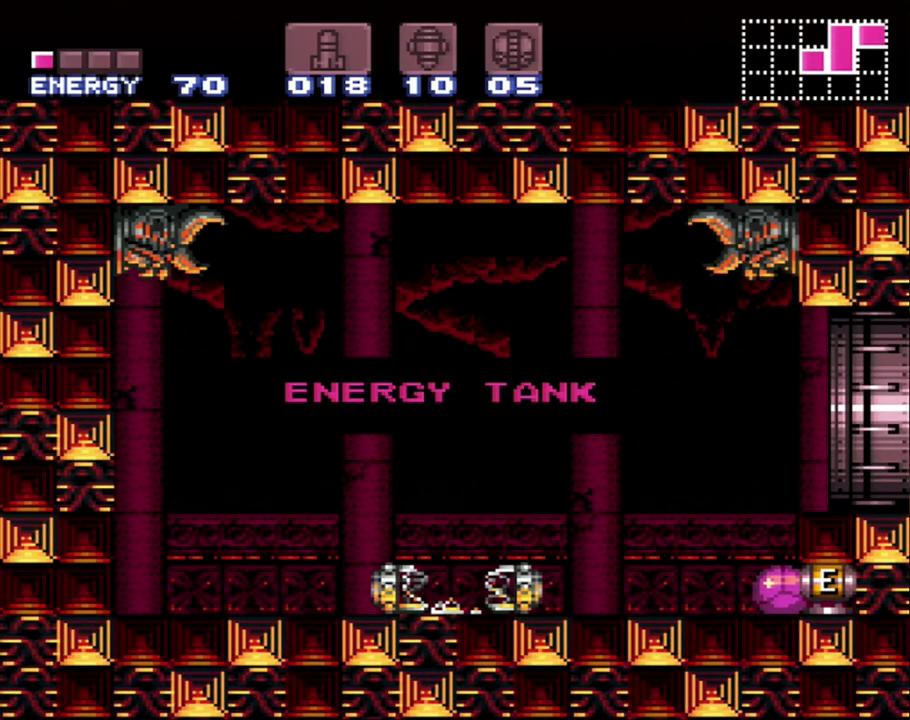
{"buttons": ["DPAD_RIGHT"], "events": []}
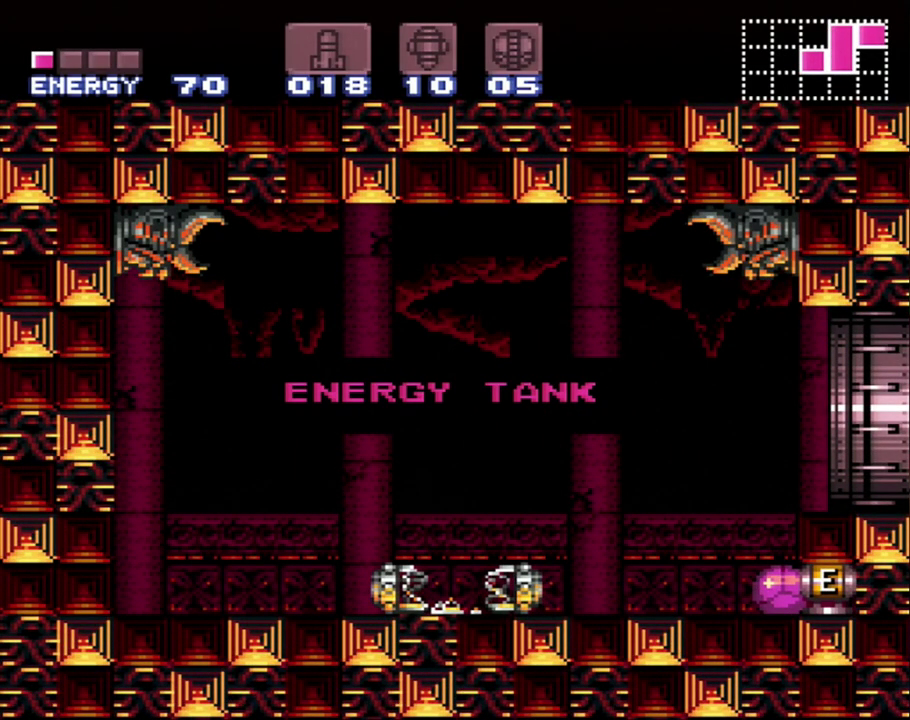
{"buttons": ["DPAD_RIGHT"], "events": []}
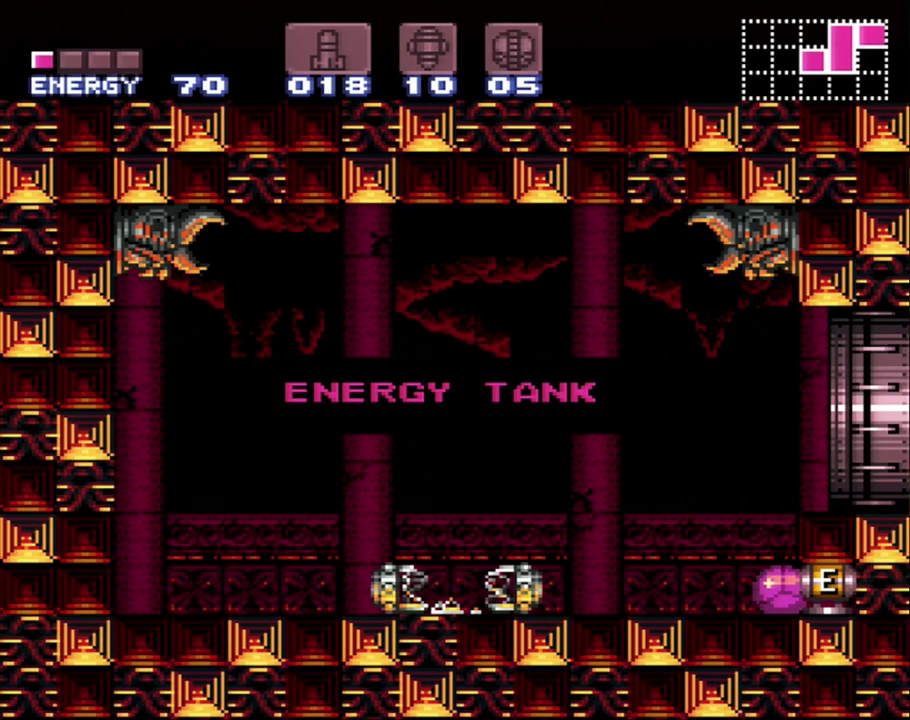
{"buttons": ["DPAD_RIGHT"], "events": []}
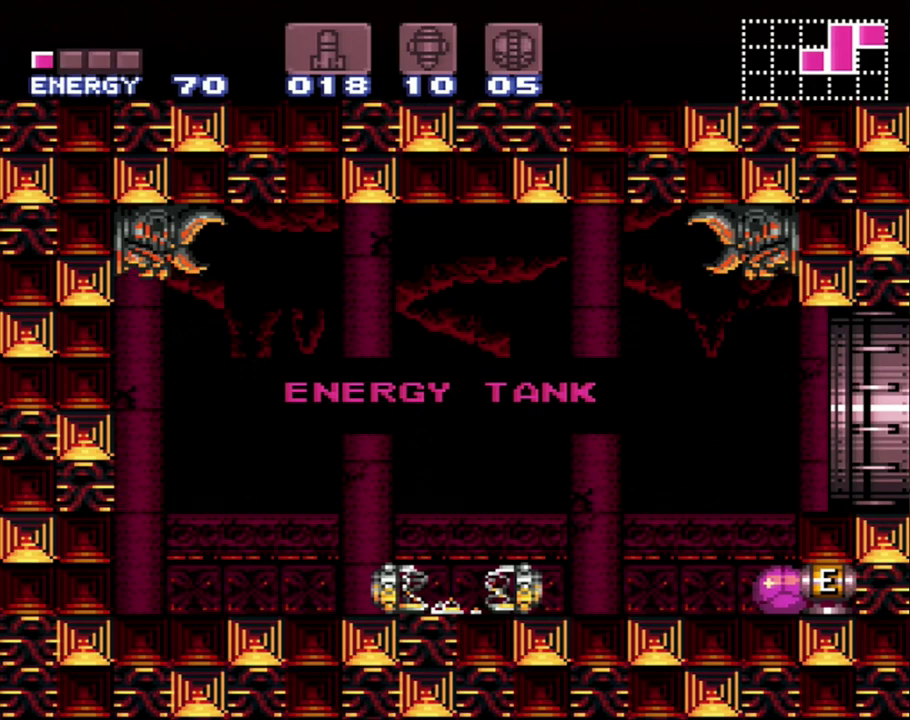
{"buttons": ["DPAD_RIGHT"], "events": []}
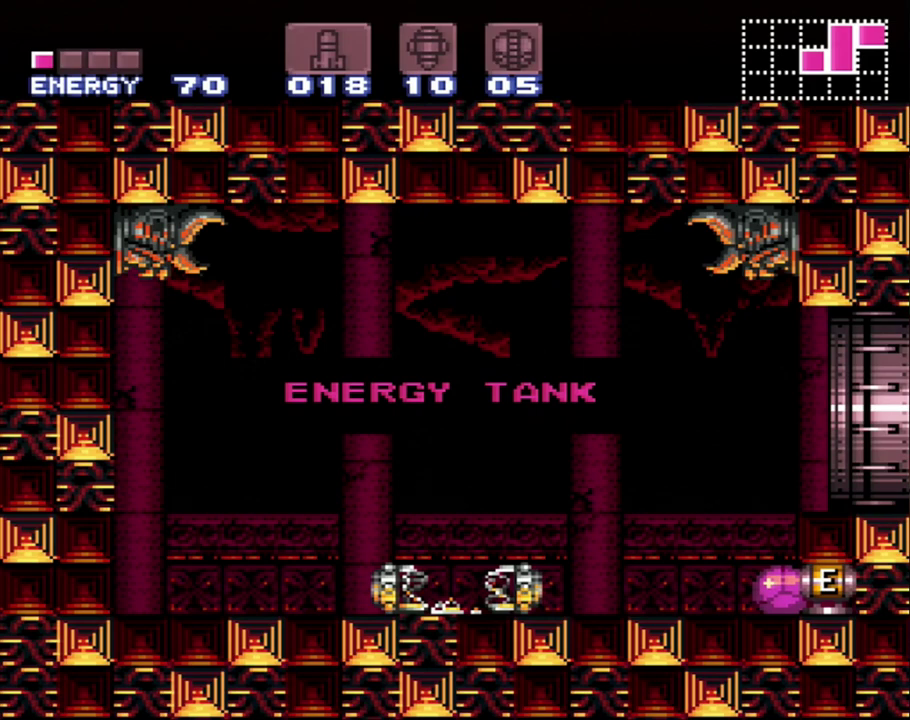
{"buttons": ["DPAD_RIGHT"], "events": []}
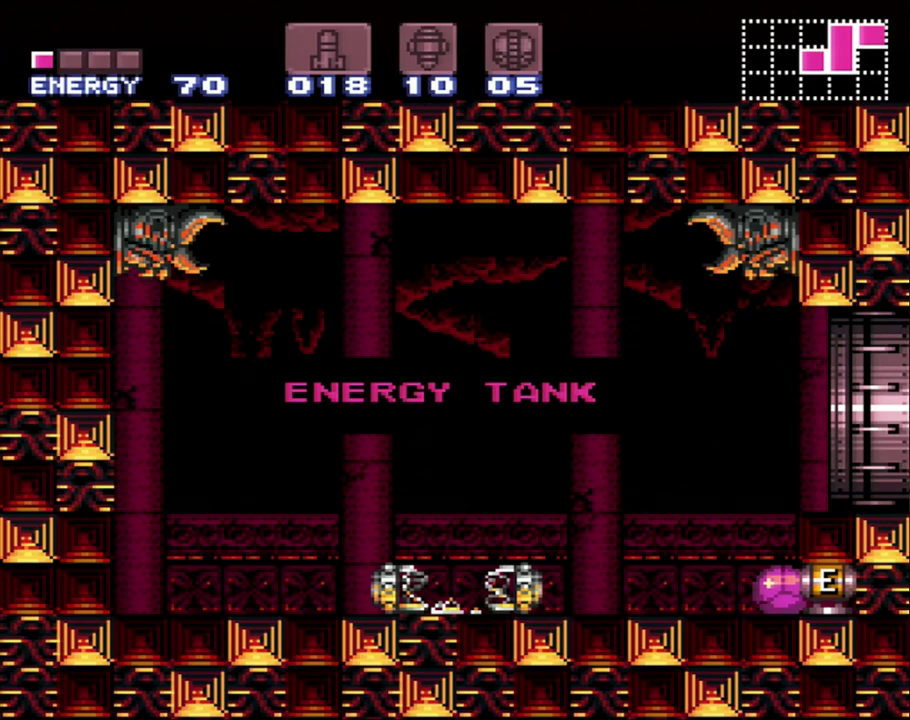
{"buttons": ["DPAD_RIGHT"], "events": []}
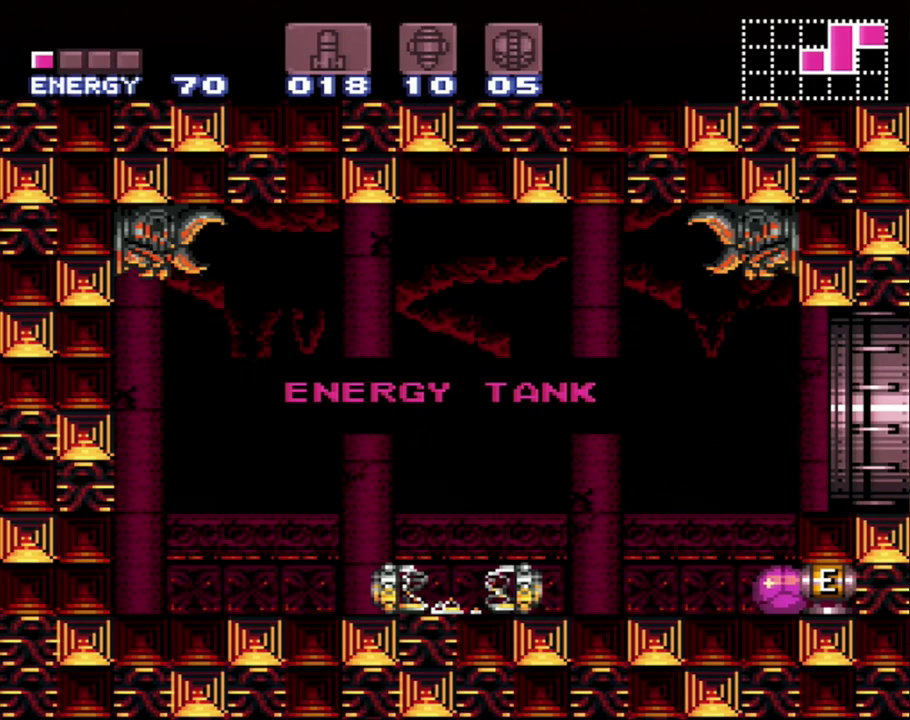
{"buttons": ["DPAD_RIGHT"], "events": []}
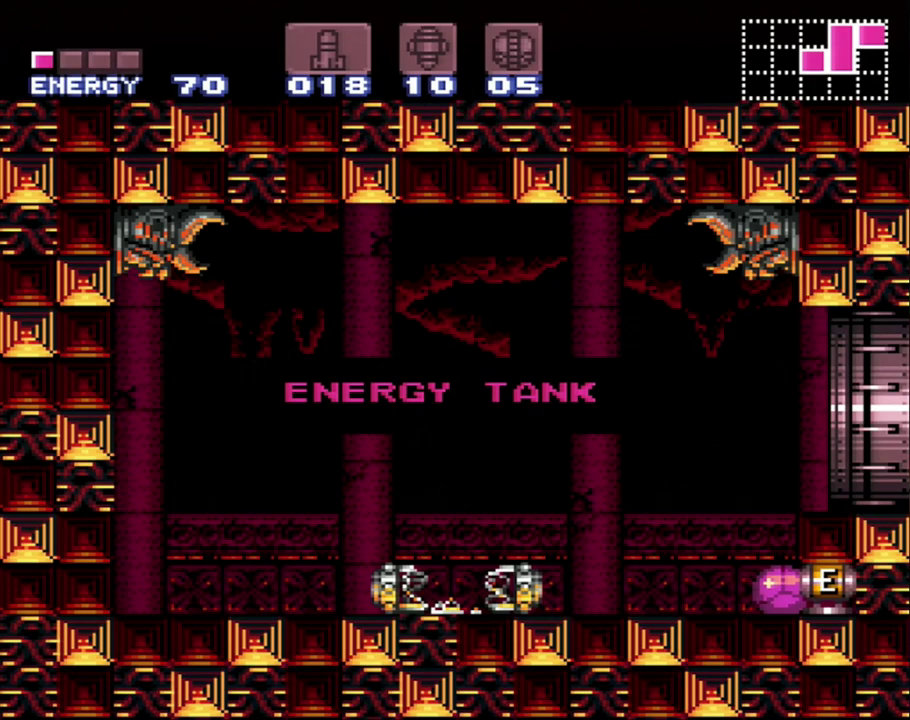
{"buttons": ["DPAD_RIGHT"], "events": []}
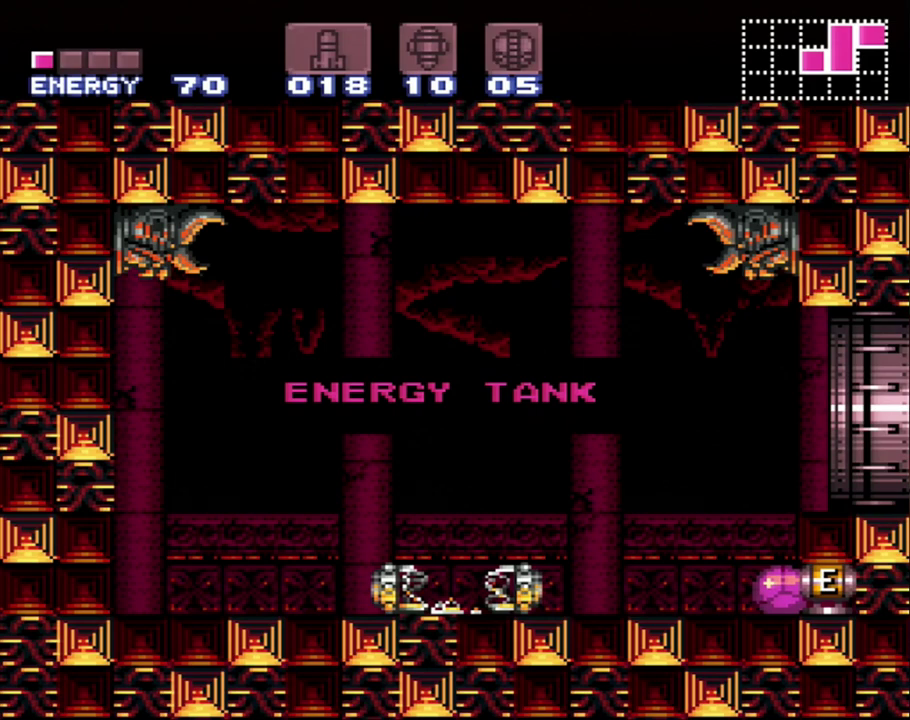
{"buttons": ["DPAD_RIGHT"], "events": []}
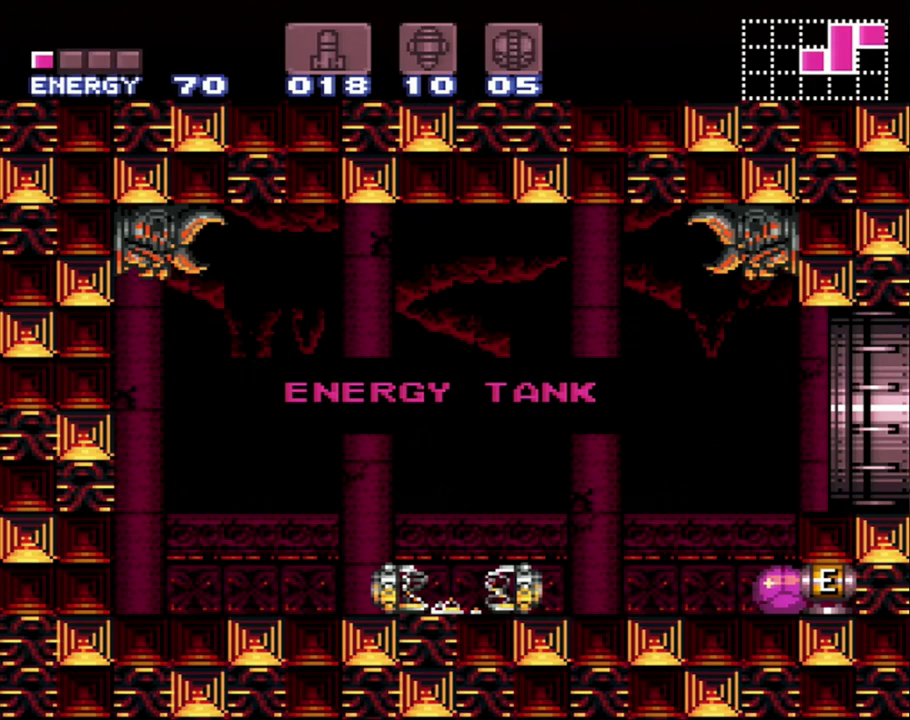
{"buttons": ["DPAD_RIGHT"], "events": []}
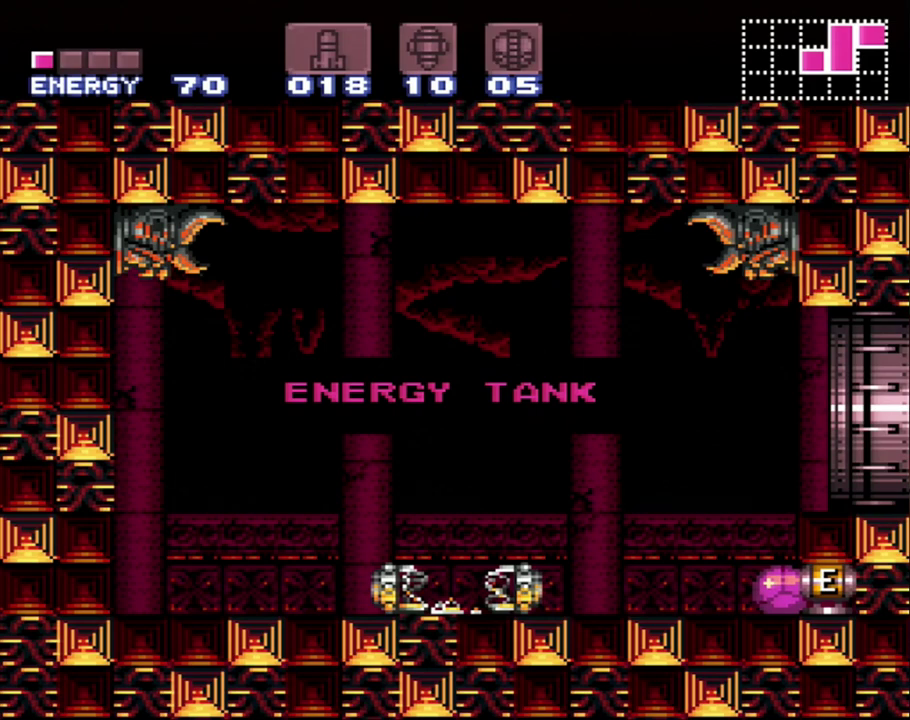
{"buttons": [], "events": [[367, "DPAD_RIGHT", "up"]]}
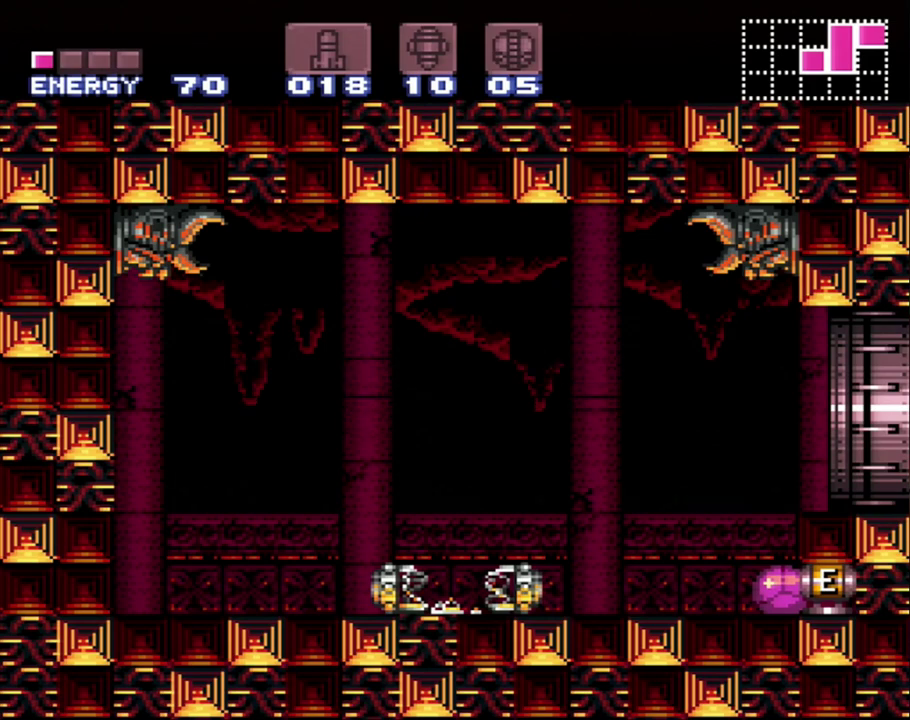
{"buttons": [], "events": [[200, "DPAD_LEFT", "down"], [467, "DPAD_LEFT", "up"]]}
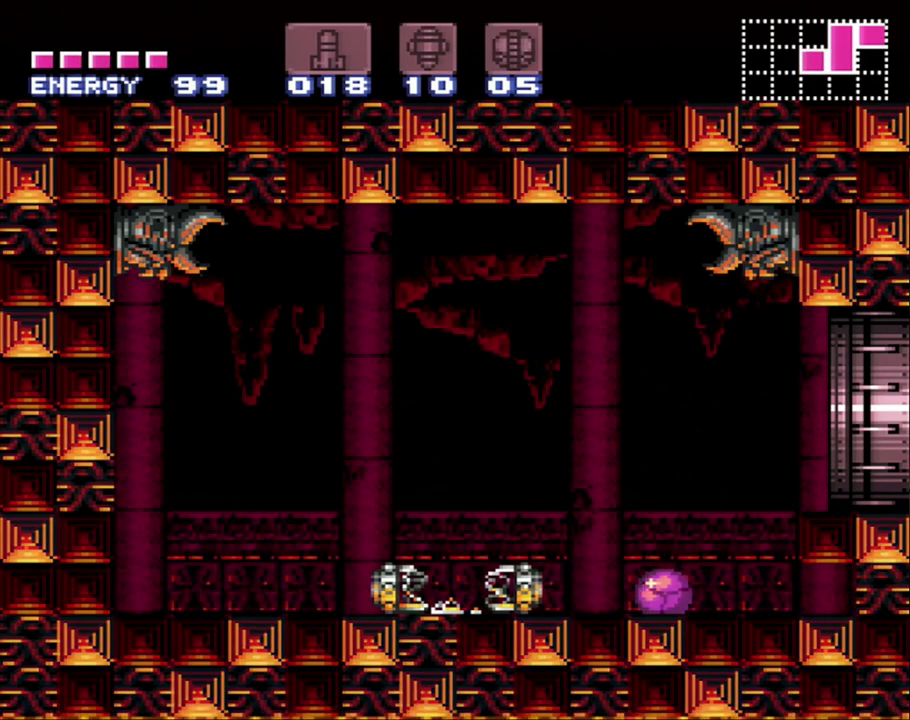
{"buttons": ["DPAD_RIGHT"], "events": [[17, "DPAD_RIGHT", "down"], [17, "DPAD_UP", "down"], [133, "DPAD_UP", "up"]]}
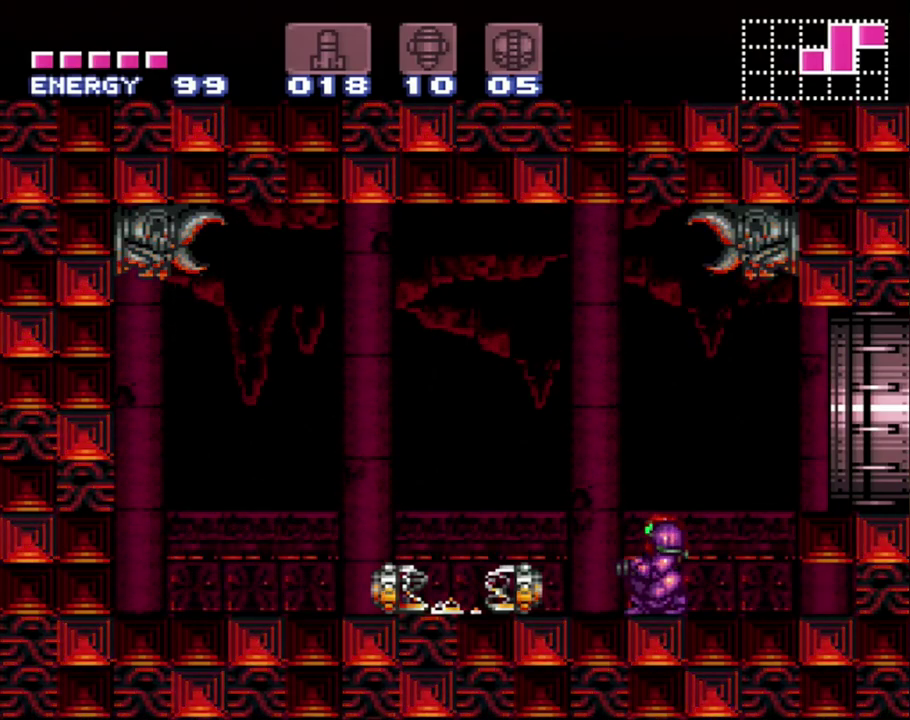
{"buttons": ["B", "DPAD_RIGHT"], "events": [[17, "DPAD_UP", "down"], [50, "B", "down"], [83, "DPAD_RIGHT", "up"], [117, "B", "up"], [150, "DPAD_RIGHT", "down"], [183, "DPAD_UP", "up"], [433, "B", "down"]]}
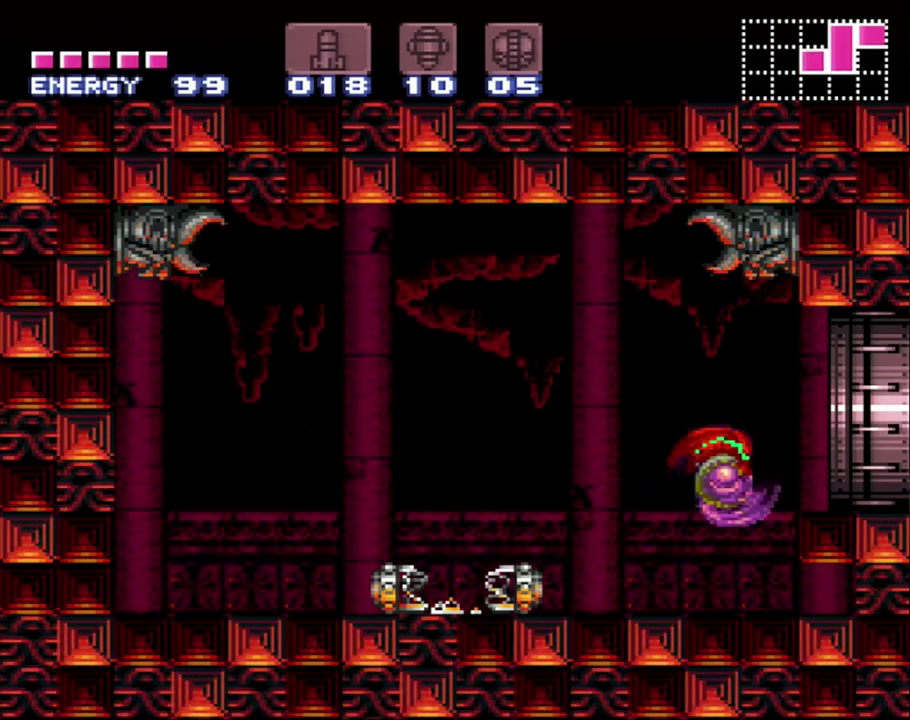
{"buttons": ["A", "DPAD_RIGHT"], "events": [[50, "B", "up"], [167, "A", "down"]]}
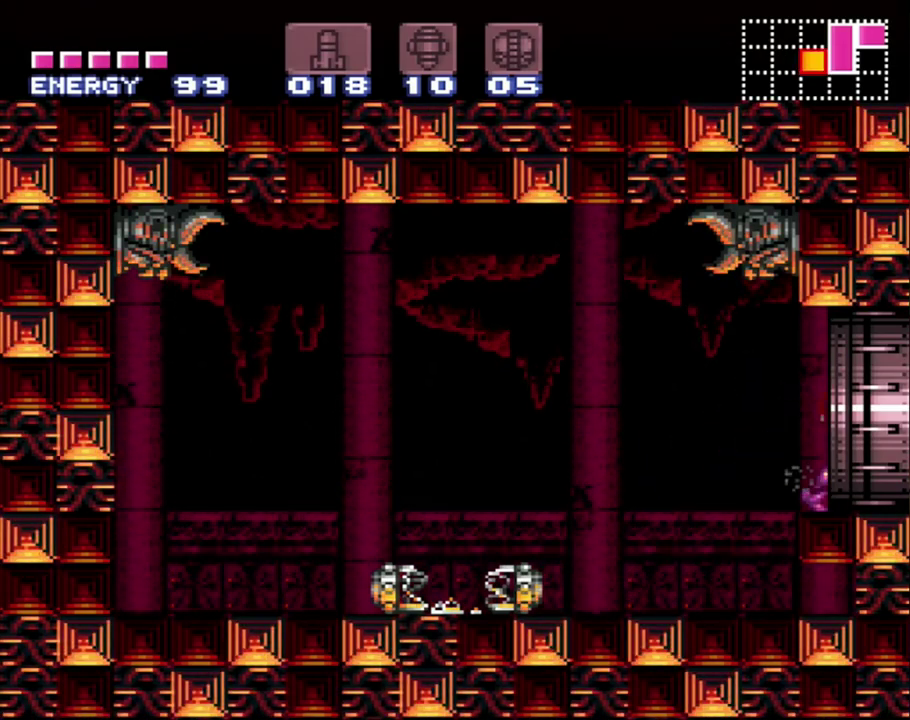
{"buttons": ["A"], "events": [[400, "DPAD_RIGHT", "up"]]}
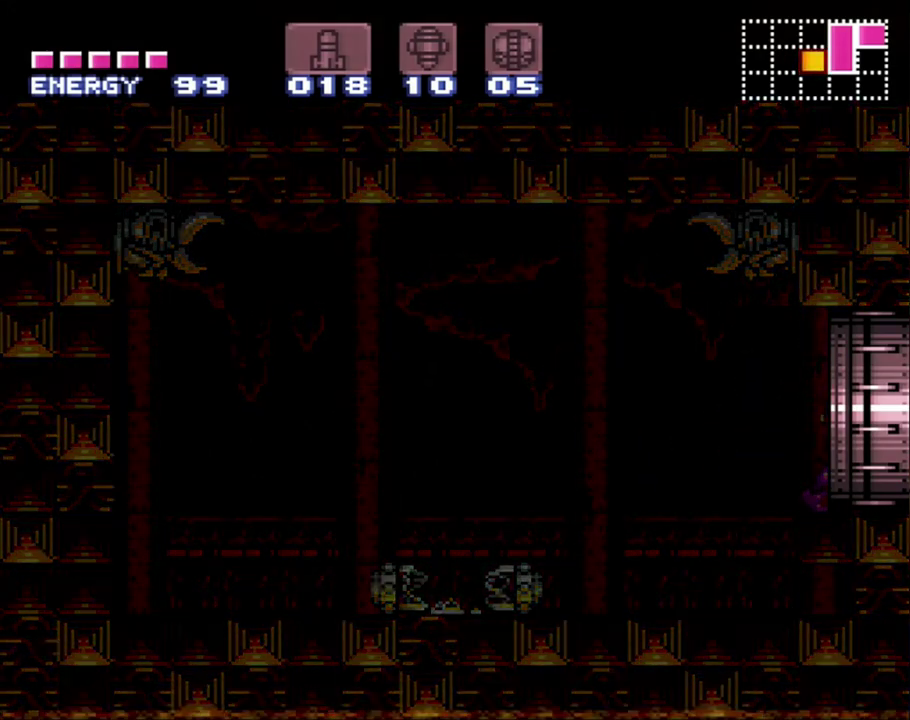
{"buttons": ["A", "DPAD_RIGHT"], "events": [[33, "DPAD_RIGHT", "down"]]}
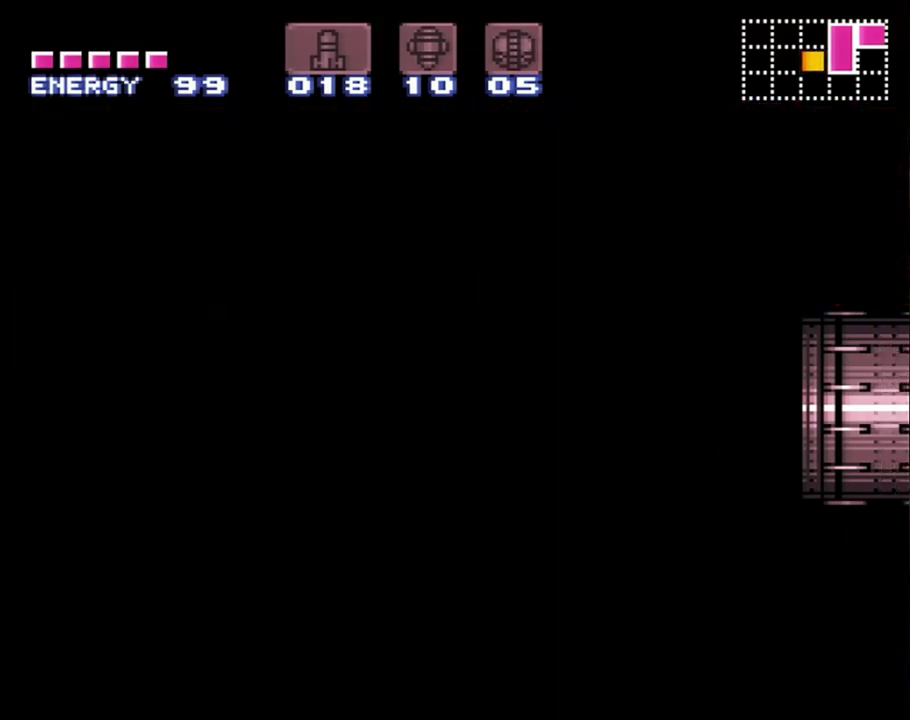
{"buttons": ["A", "DPAD_RIGHT"], "events": []}